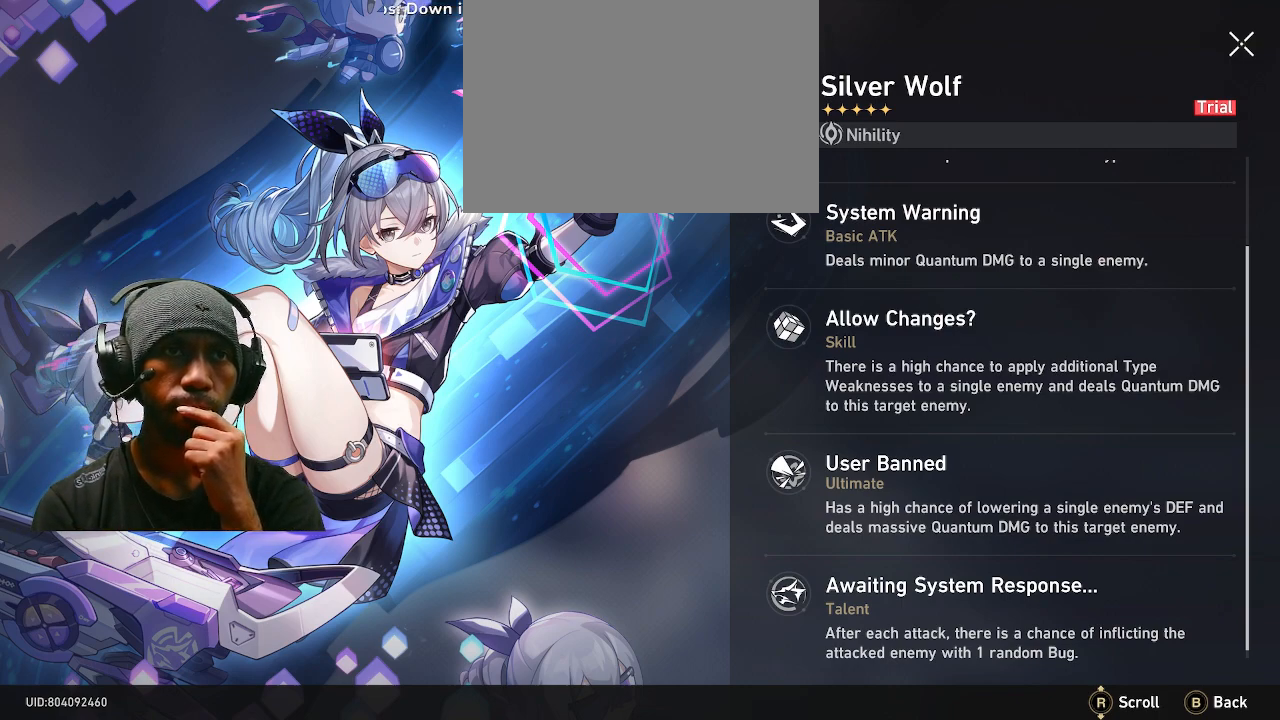
Gameplay with a controller (PlayStation layout); each line is a JSON object with the inputs held at the frame after it. "events" lists button and stick changes between this image and that frame as [ms after this image, input, new state], when the widget could be followed in between. Not read: TOUCHPAD.
{"buttons": ["R2"], "left_stick": "center", "right_stick": "center", "events": []}
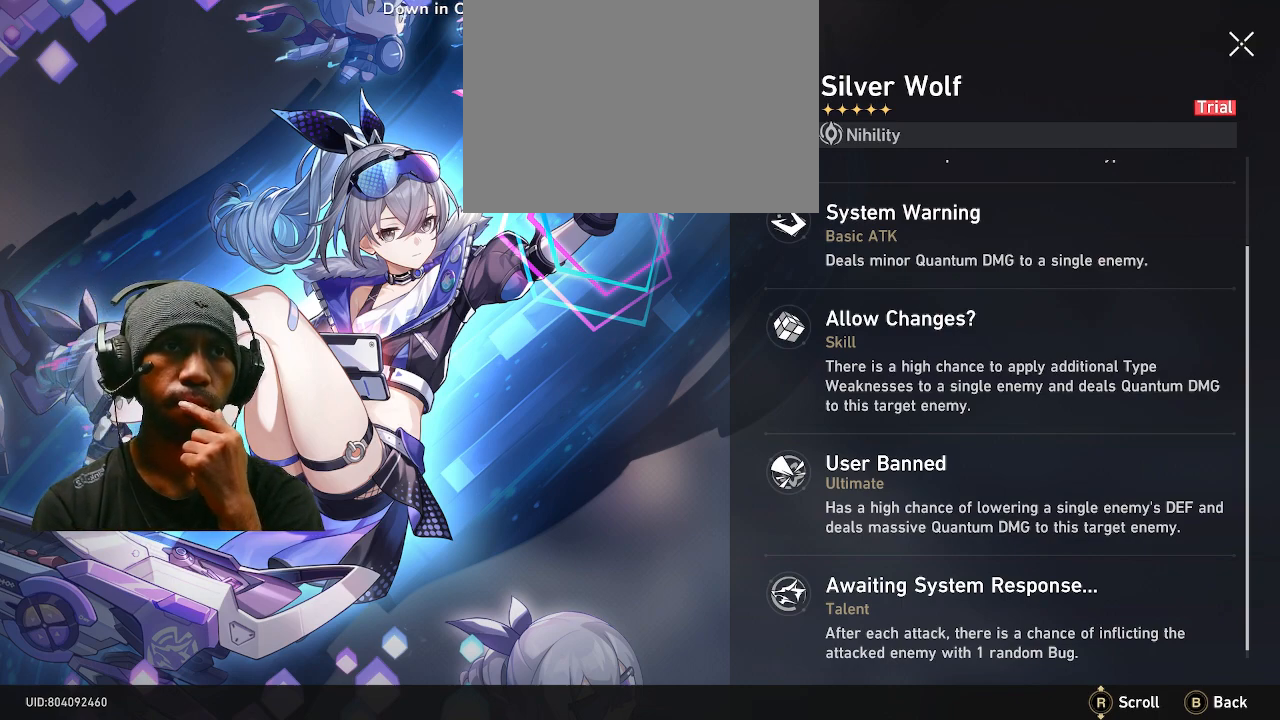
{"buttons": ["R2"], "left_stick": "center", "right_stick": "center", "events": []}
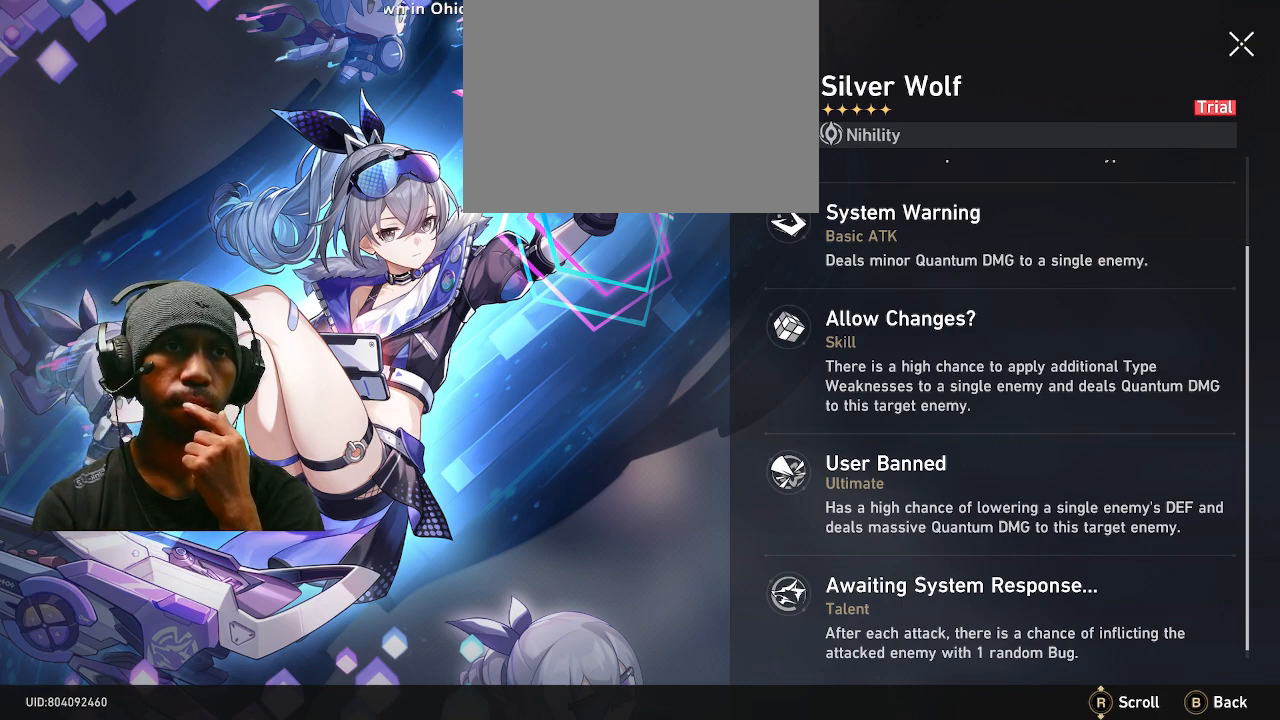
{"buttons": ["R2"], "left_stick": "center", "right_stick": "center", "events": []}
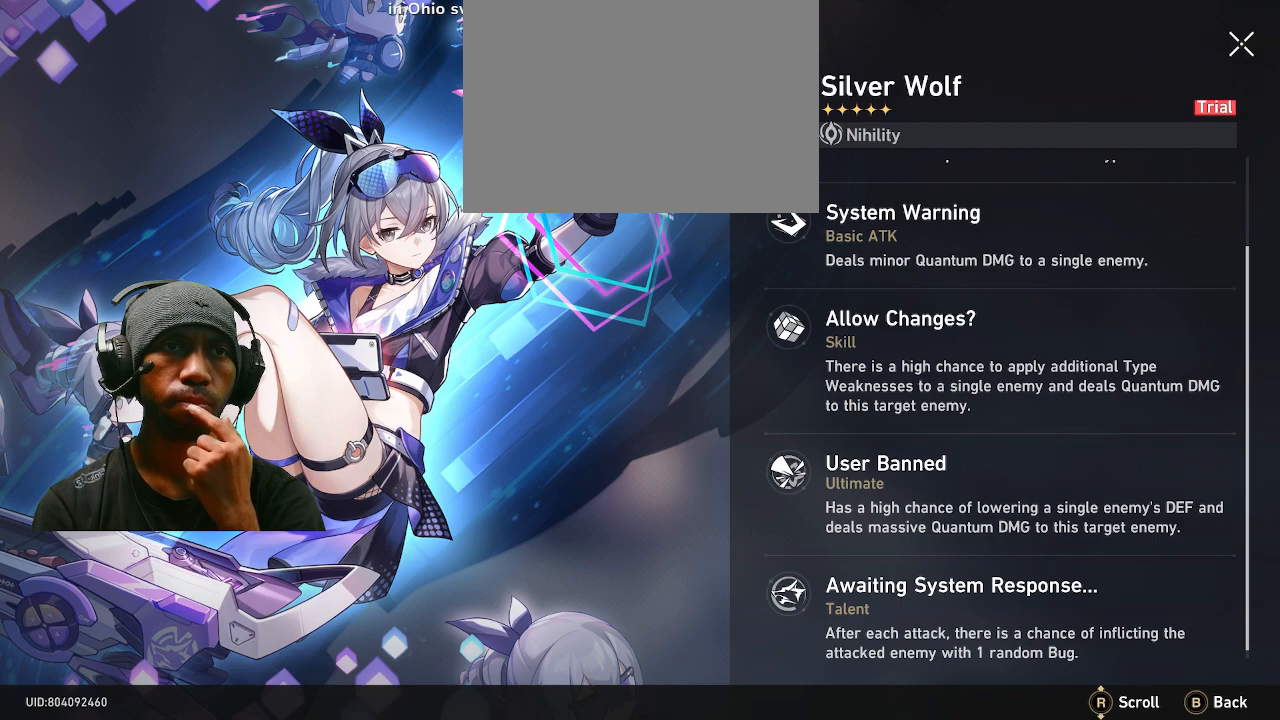
{"buttons": ["R2"], "left_stick": "center", "right_stick": "center", "events": []}
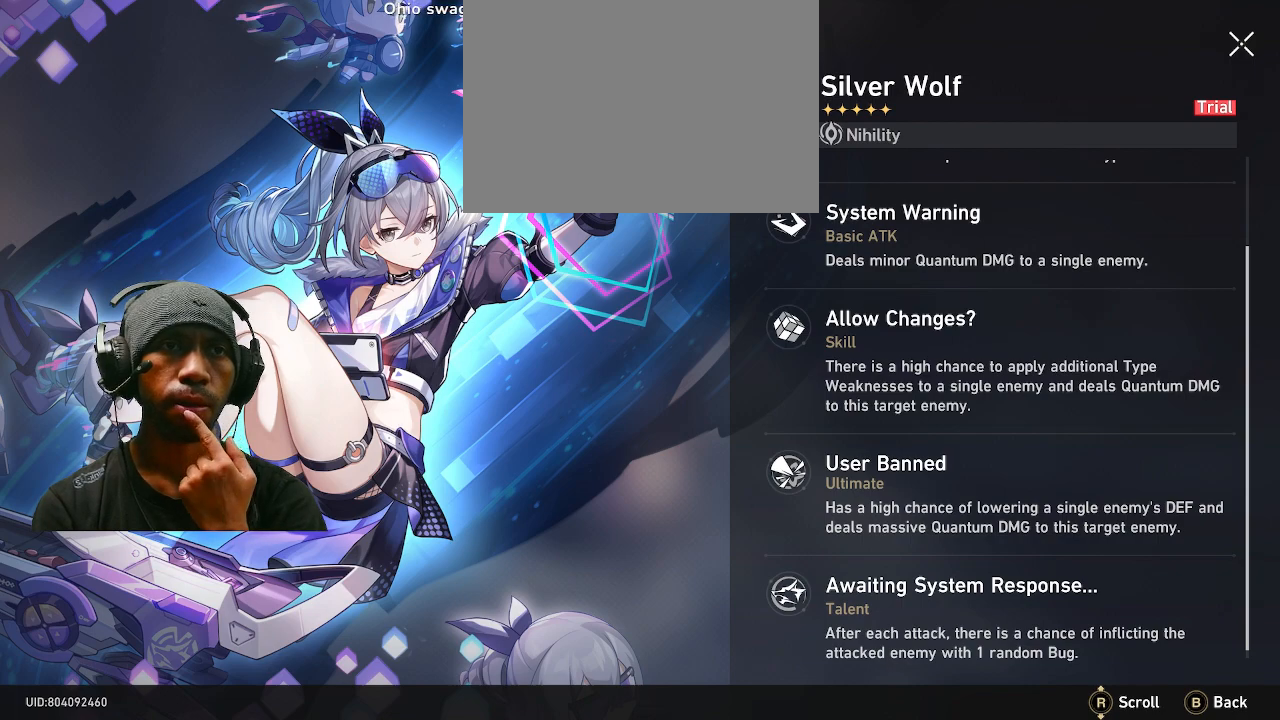
{"buttons": ["R2"], "left_stick": "center", "right_stick": "center", "events": []}
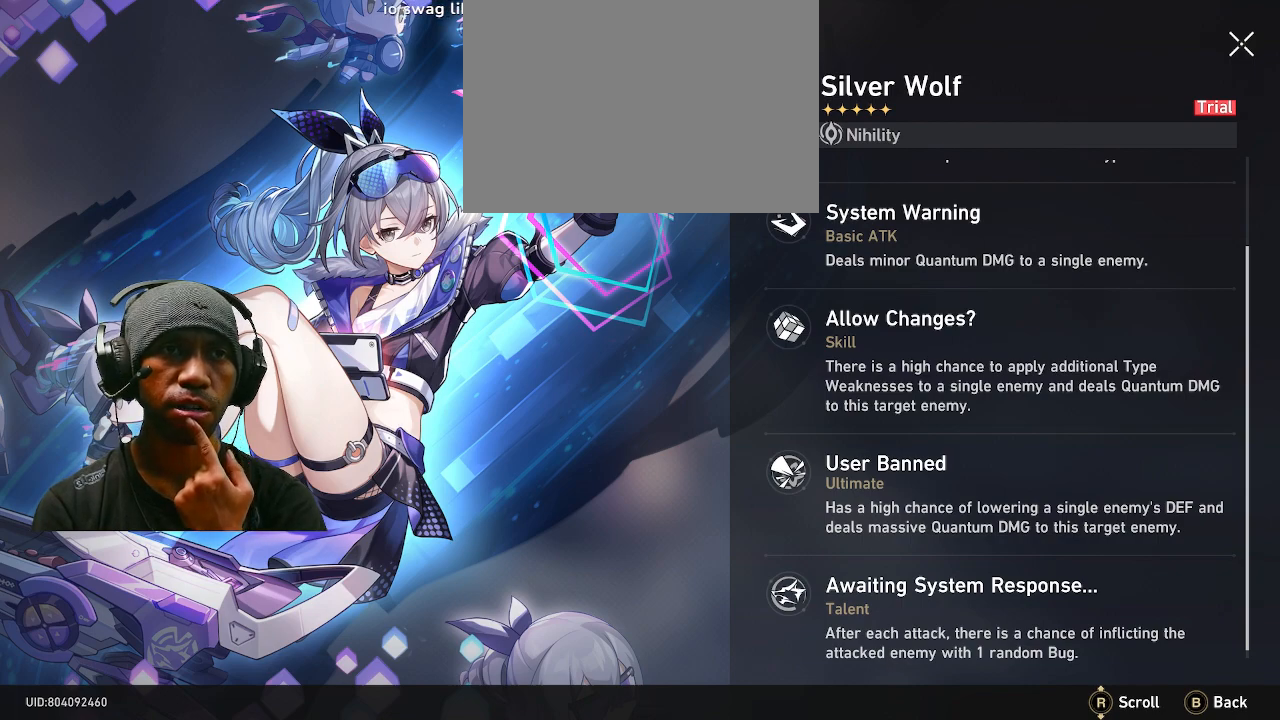
{"buttons": ["R2"], "left_stick": "center", "right_stick": "center", "events": []}
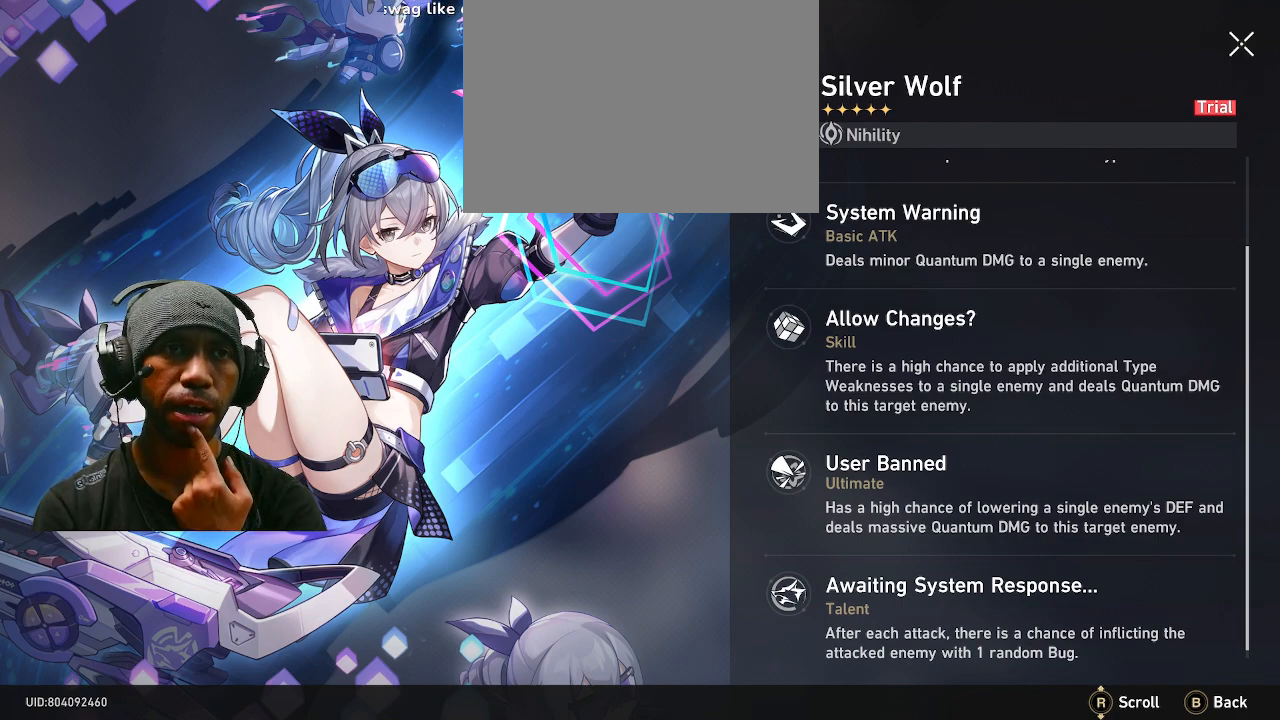
{"buttons": ["R2"], "left_stick": "center", "right_stick": "center", "events": []}
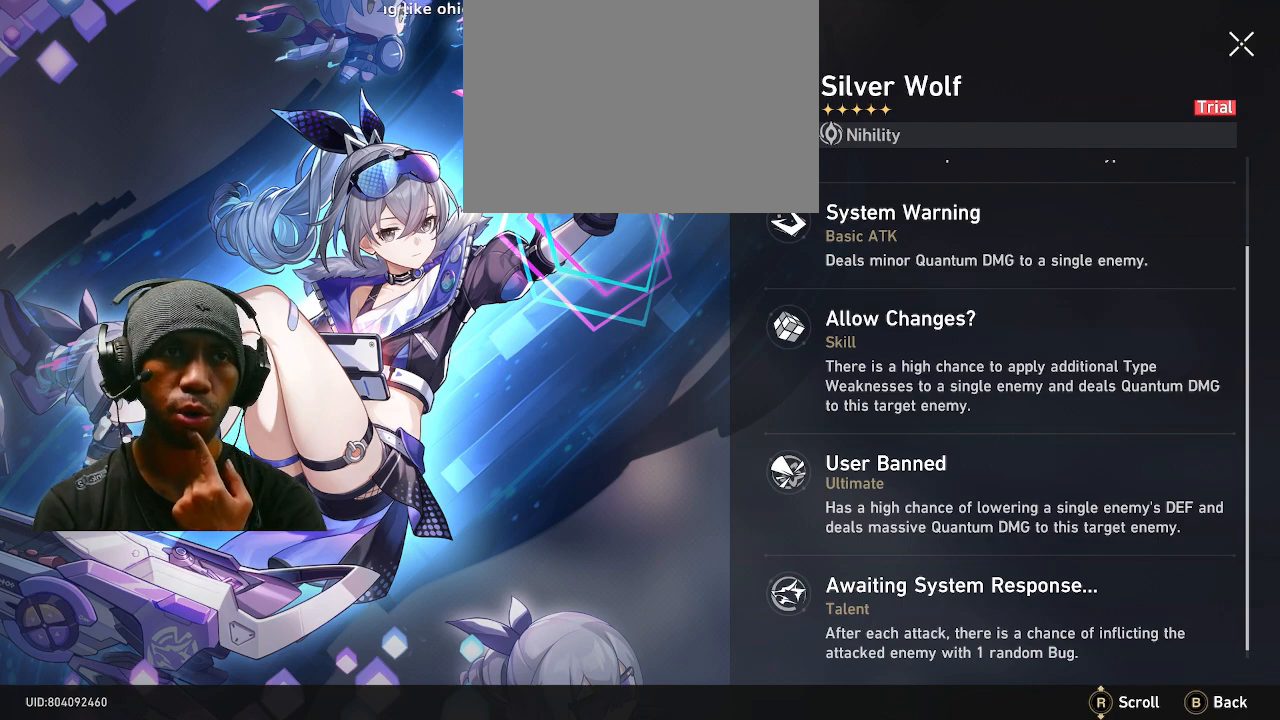
{"buttons": ["R2"], "left_stick": "center", "right_stick": "center", "events": []}
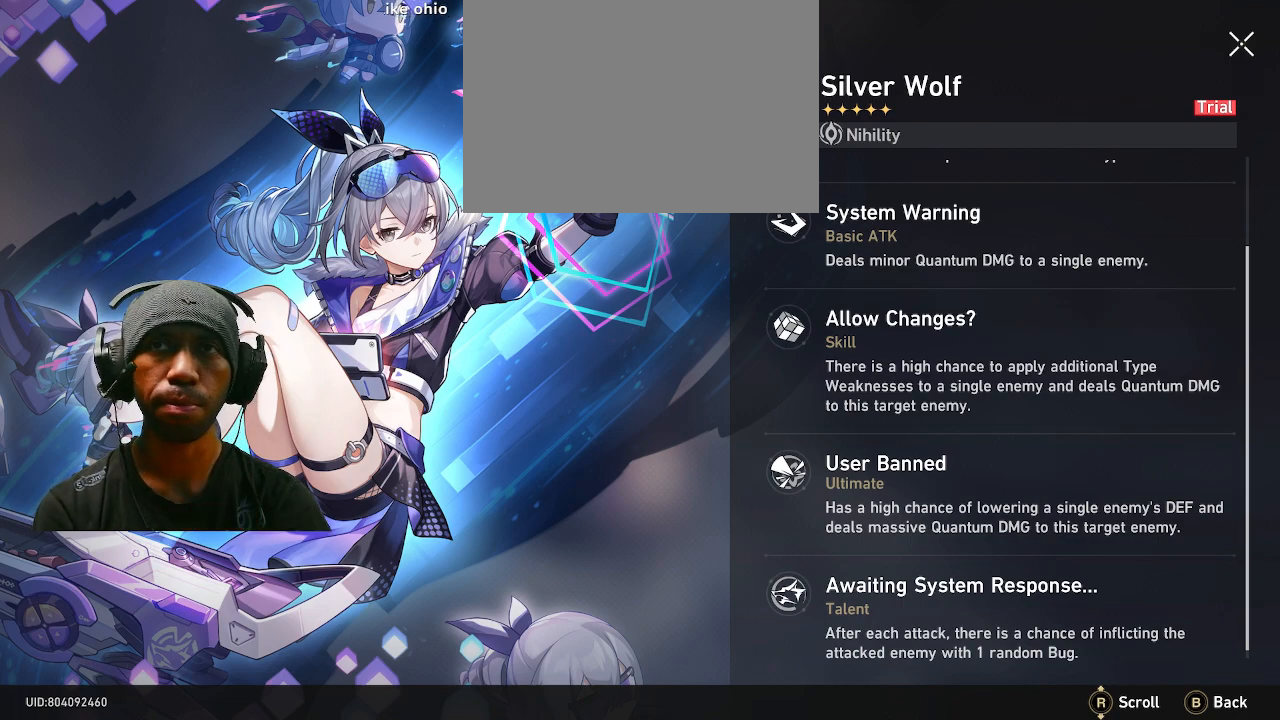
{"buttons": ["R2"], "left_stick": "center", "right_stick": "center", "events": []}
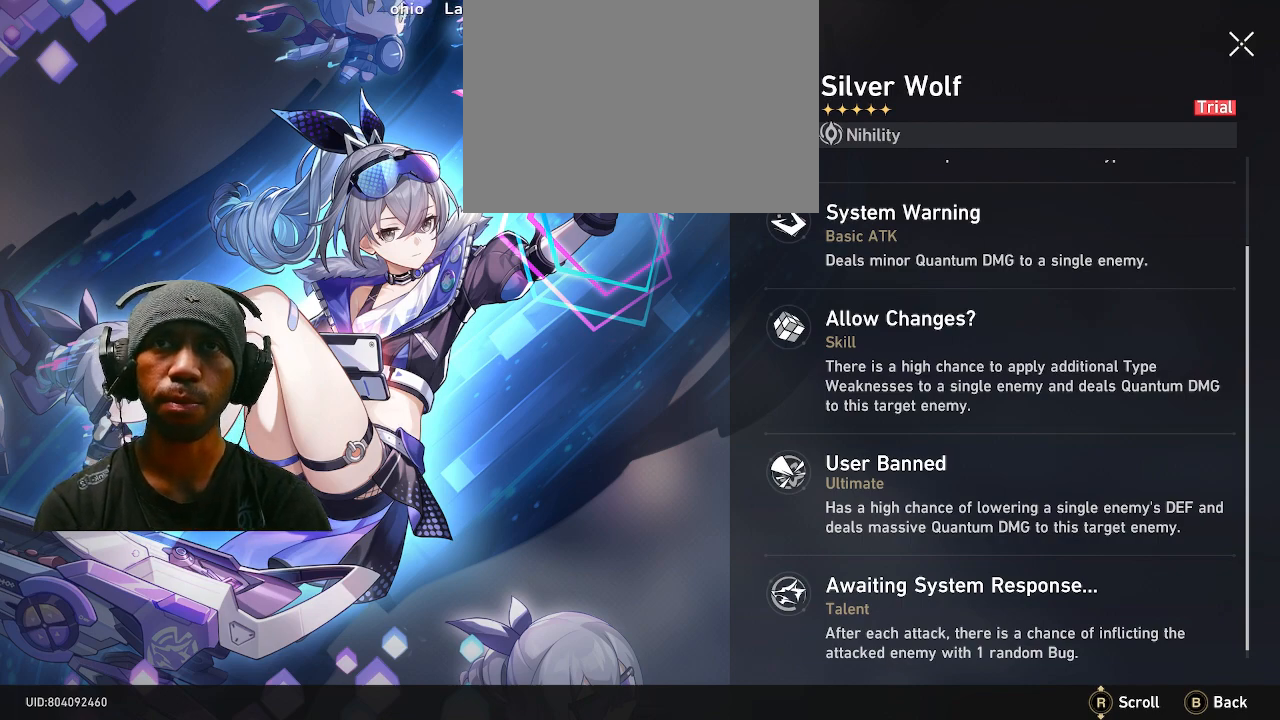
{"buttons": ["R2"], "left_stick": "center", "right_stick": "center", "events": []}
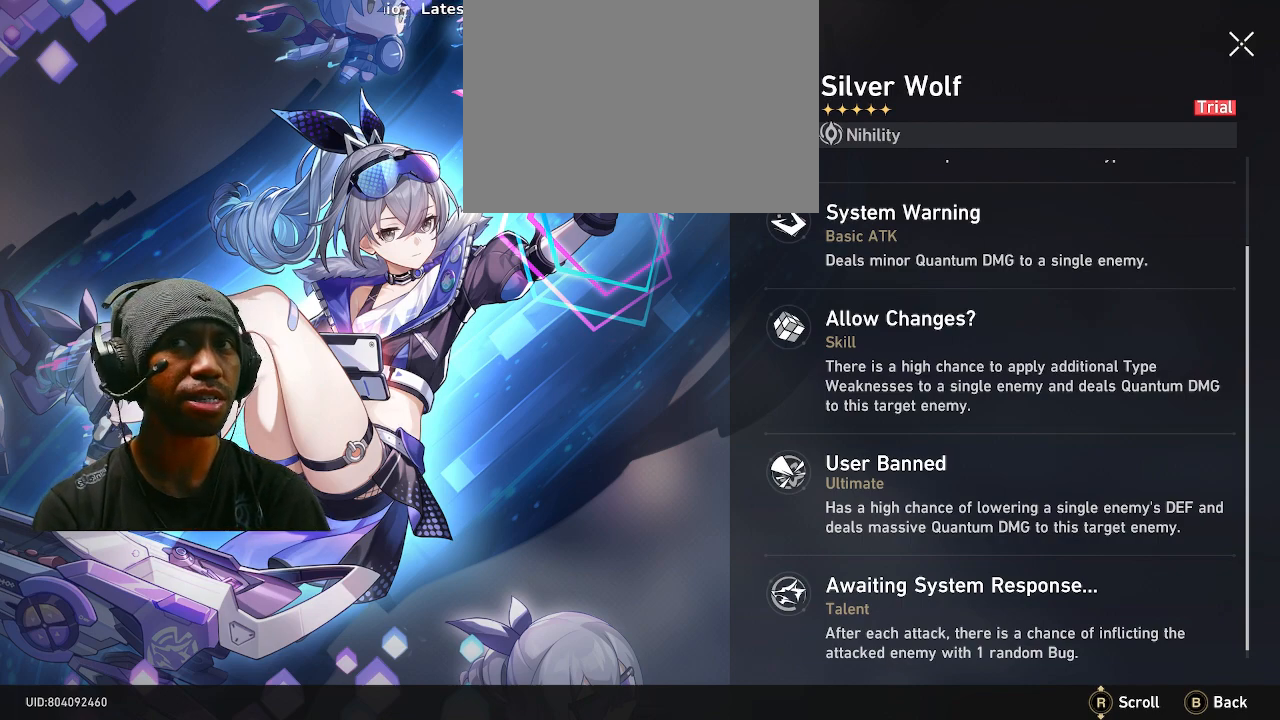
{"buttons": ["R2"], "left_stick": "center", "right_stick": "center", "events": []}
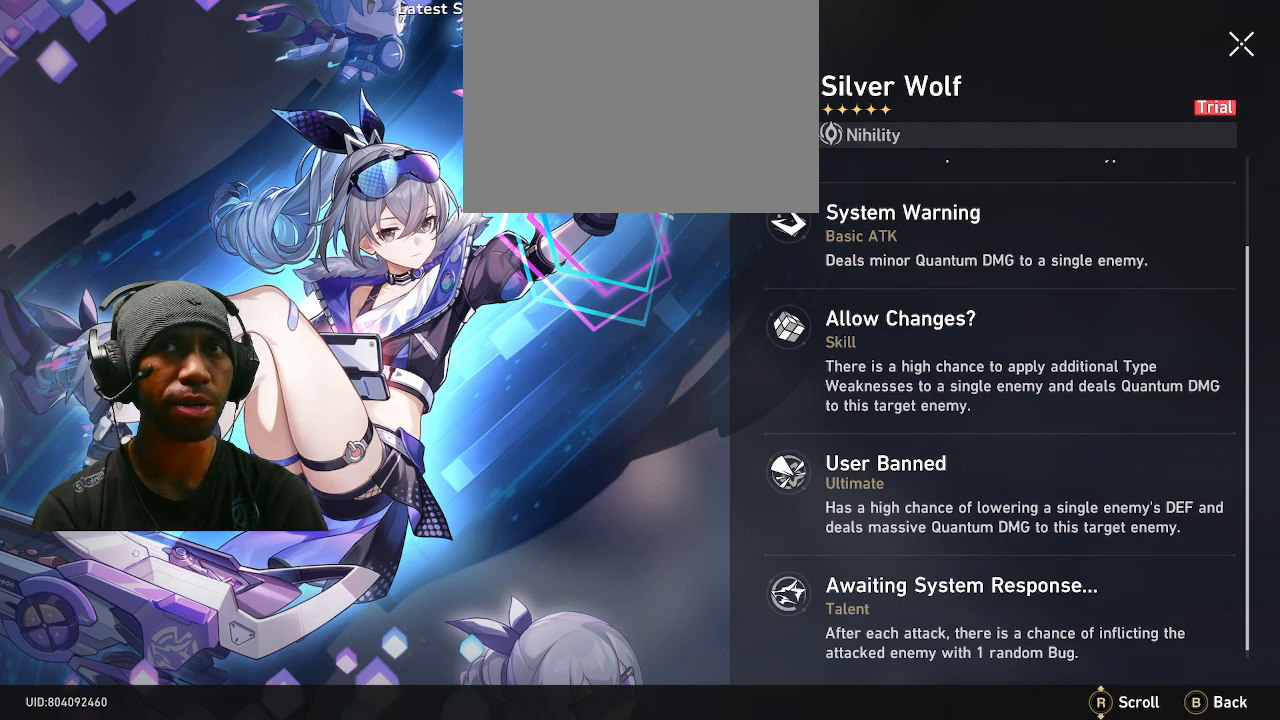
{"buttons": ["R2"], "left_stick": "center", "right_stick": "center", "events": []}
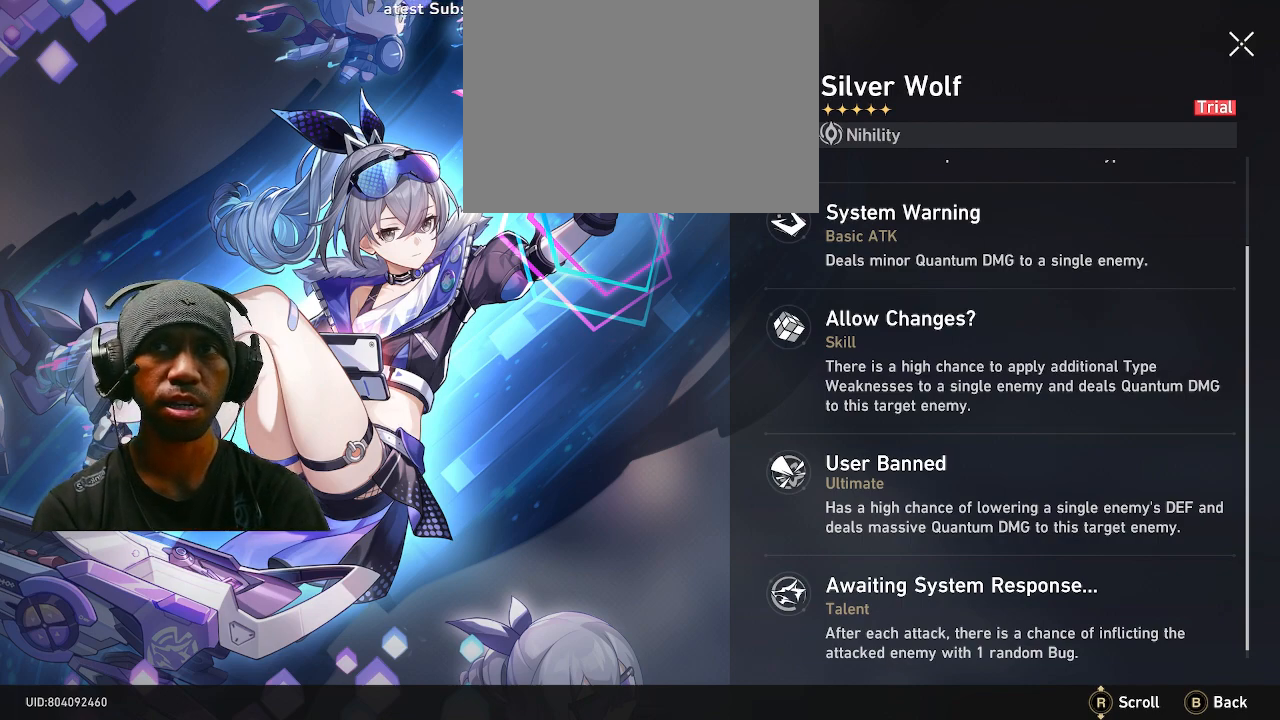
{"buttons": ["R2"], "left_stick": "center", "right_stick": "center", "events": []}
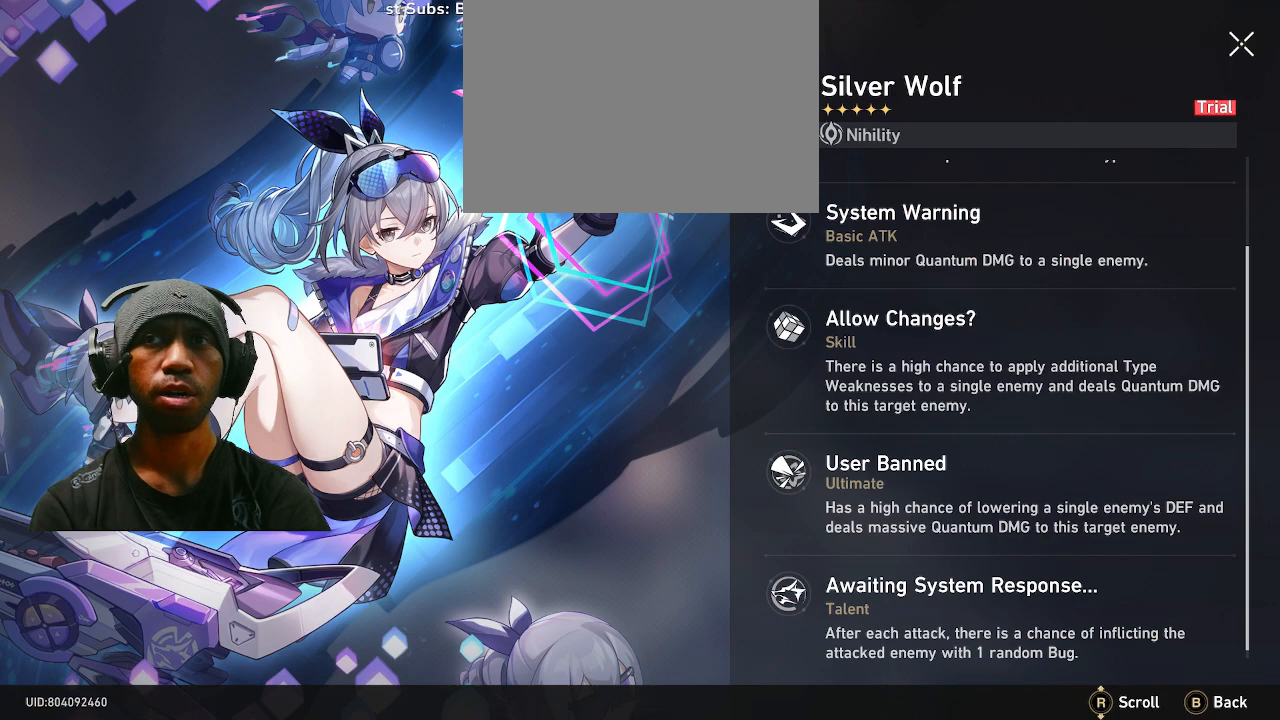
{"buttons": ["R2"], "left_stick": "center", "right_stick": "down", "events": [[500, "right_stick", "down"]]}
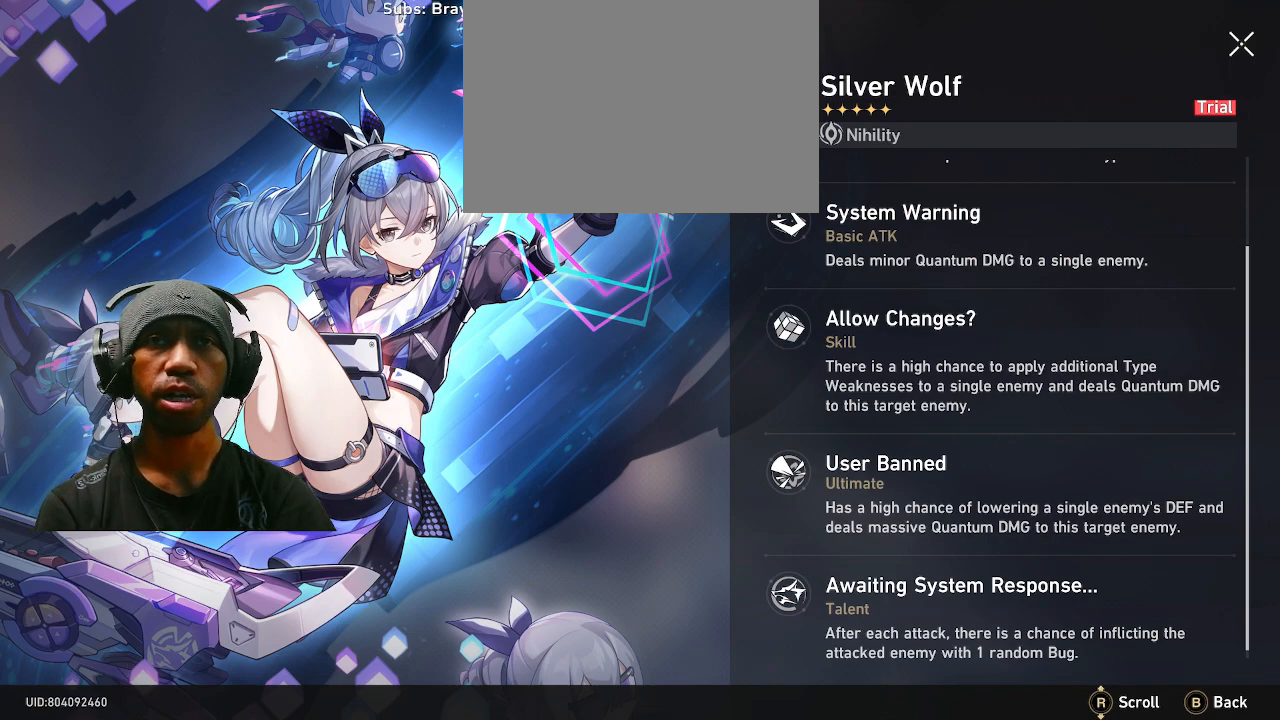
{"buttons": ["R2"], "left_stick": "center", "right_stick": "center", "events": [[167, "right_stick", "center"]]}
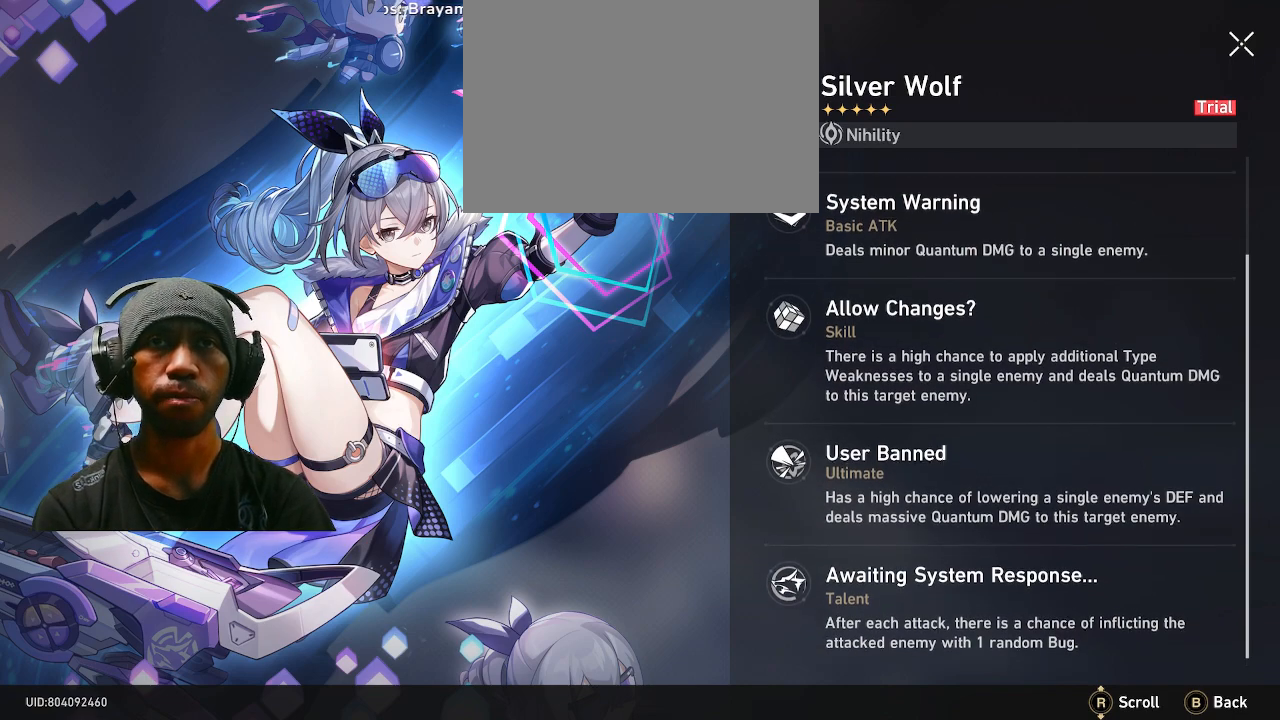
{"buttons": ["R2"], "left_stick": "center", "right_stick": "center", "events": []}
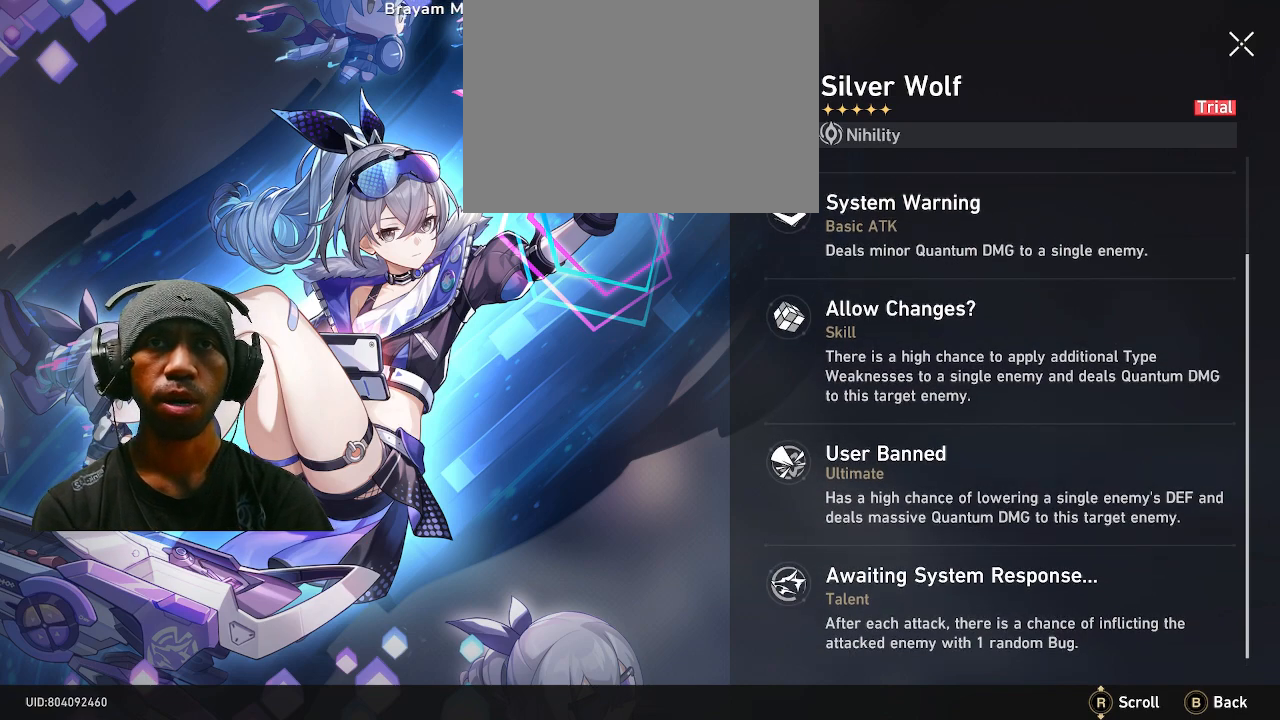
{"buttons": ["R2"], "left_stick": "center", "right_stick": "center", "events": []}
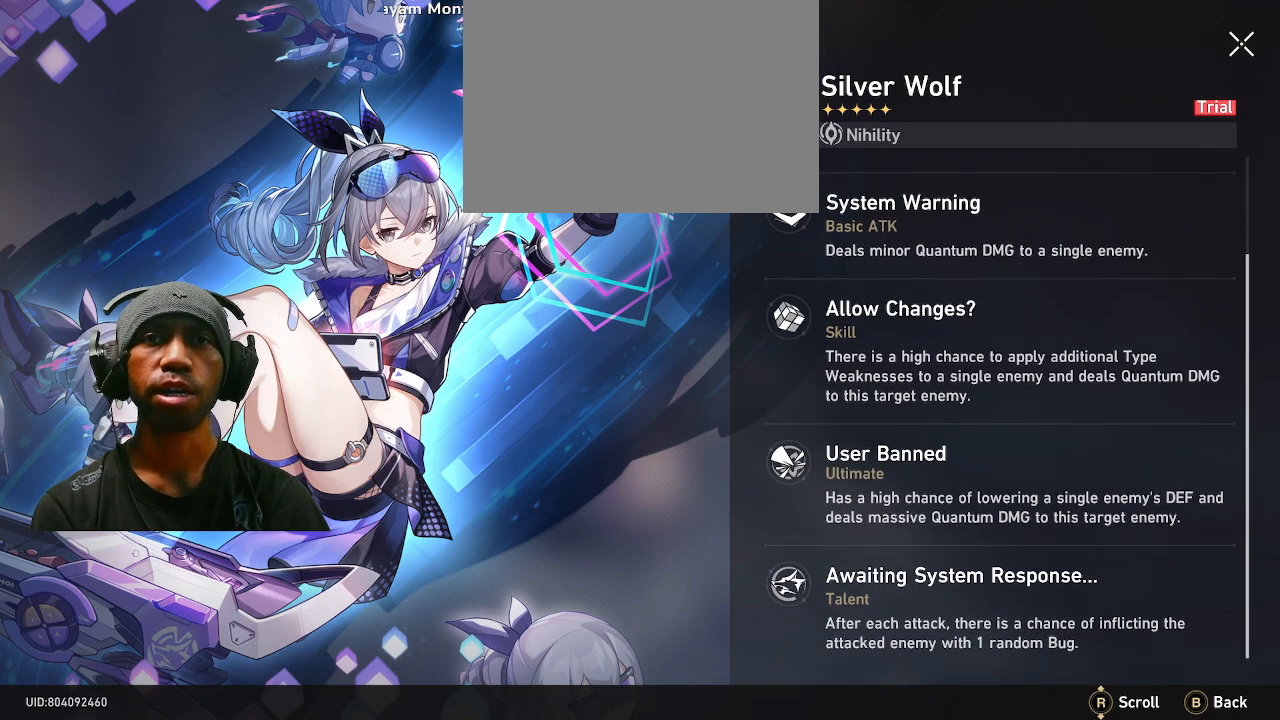
{"buttons": ["R2"], "left_stick": "center", "right_stick": "center", "events": []}
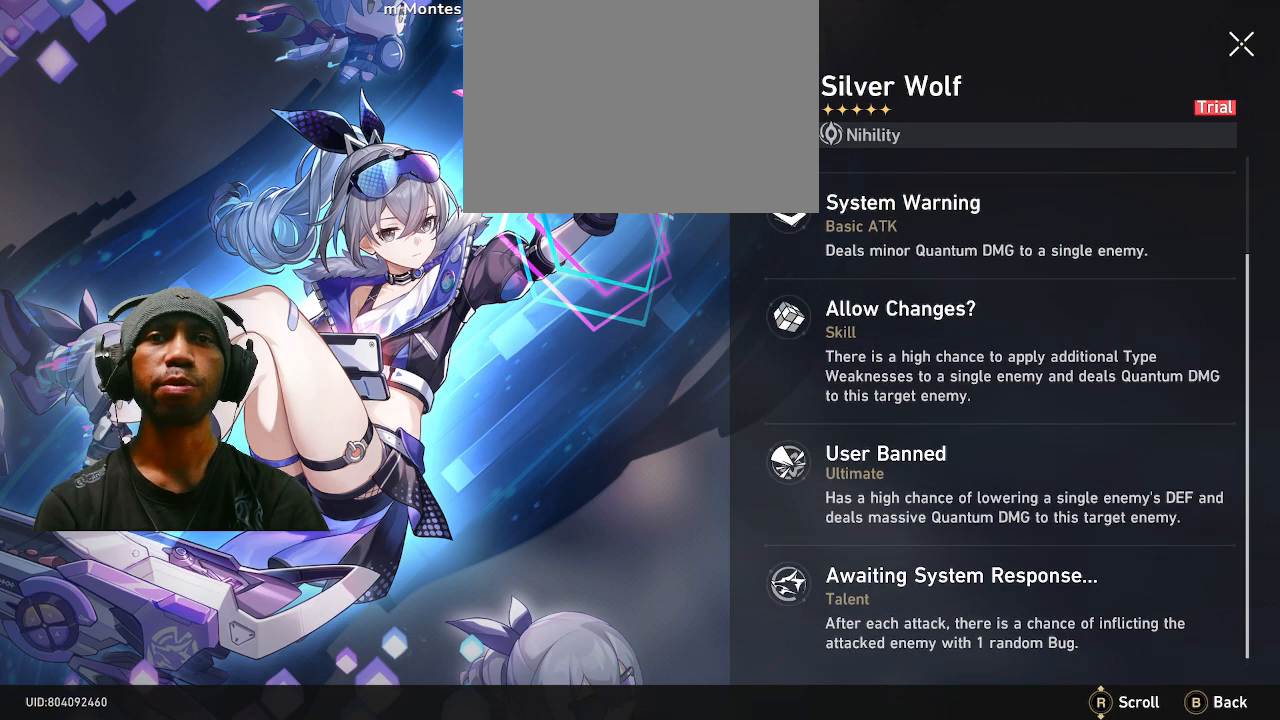
{"buttons": ["R2"], "left_stick": "center", "right_stick": "center", "events": []}
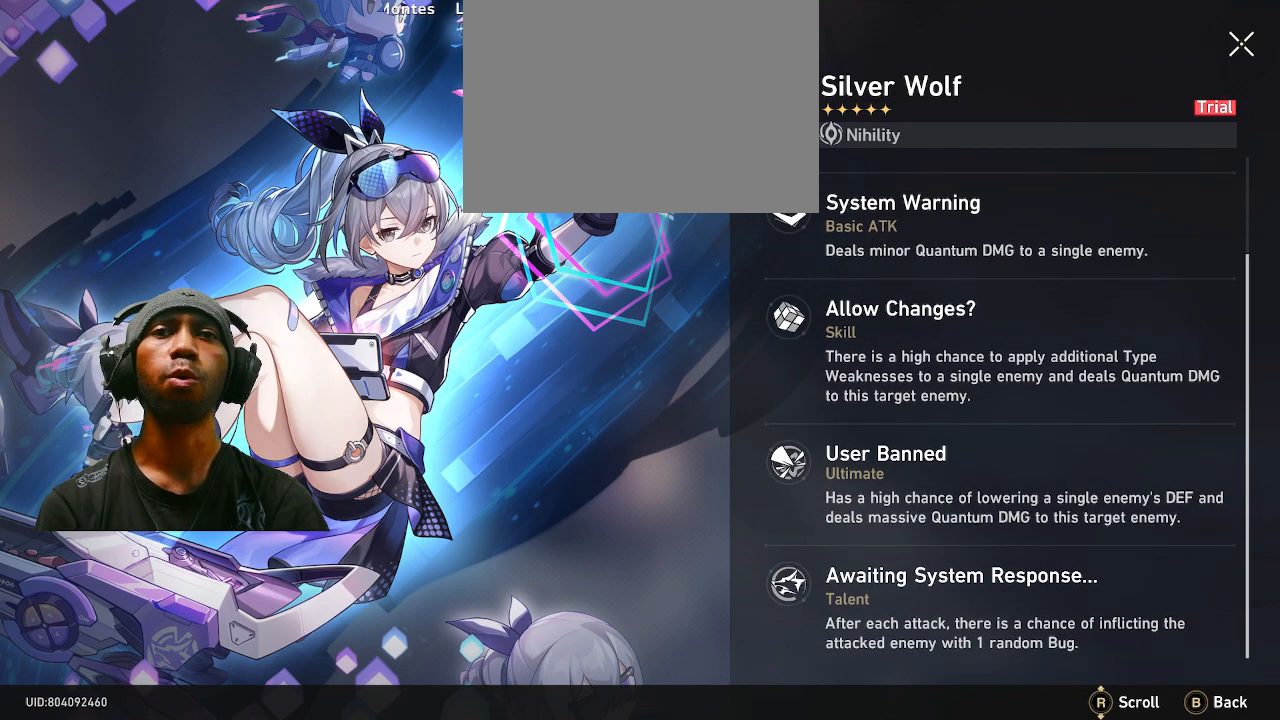
{"buttons": ["R2"], "left_stick": "center", "right_stick": "center", "events": []}
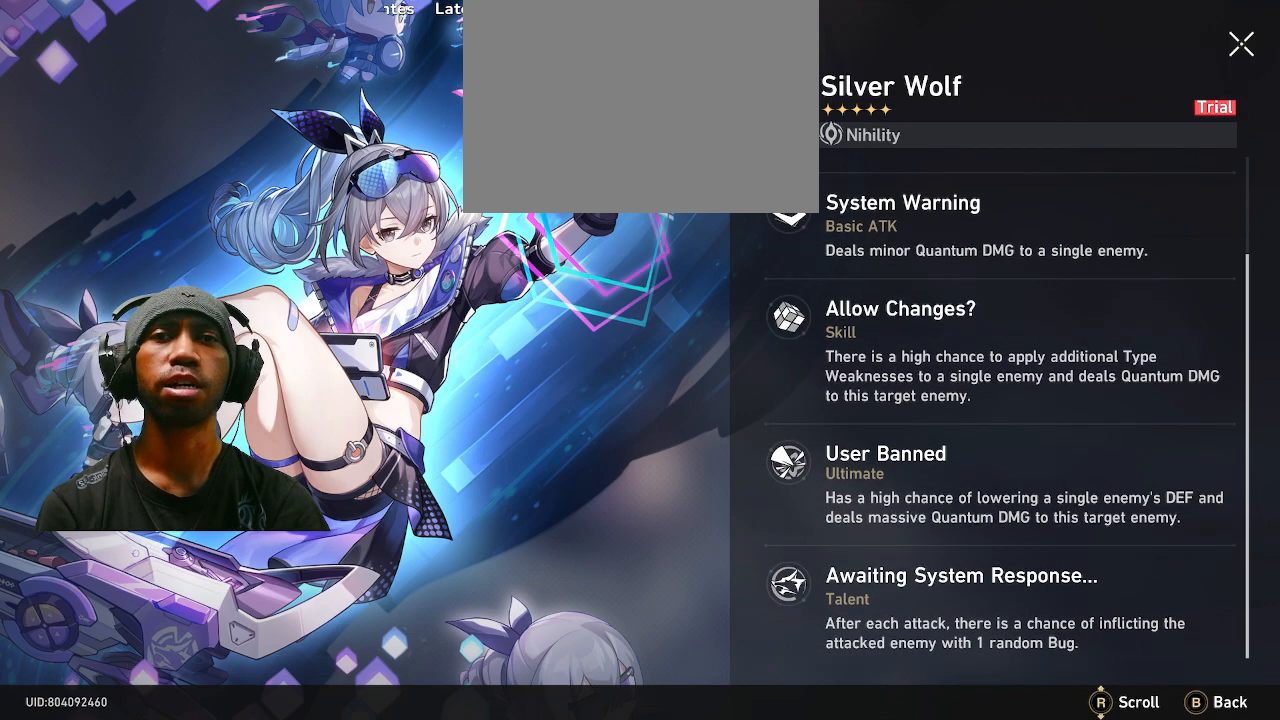
{"buttons": ["R2"], "left_stick": "center", "right_stick": "center", "events": []}
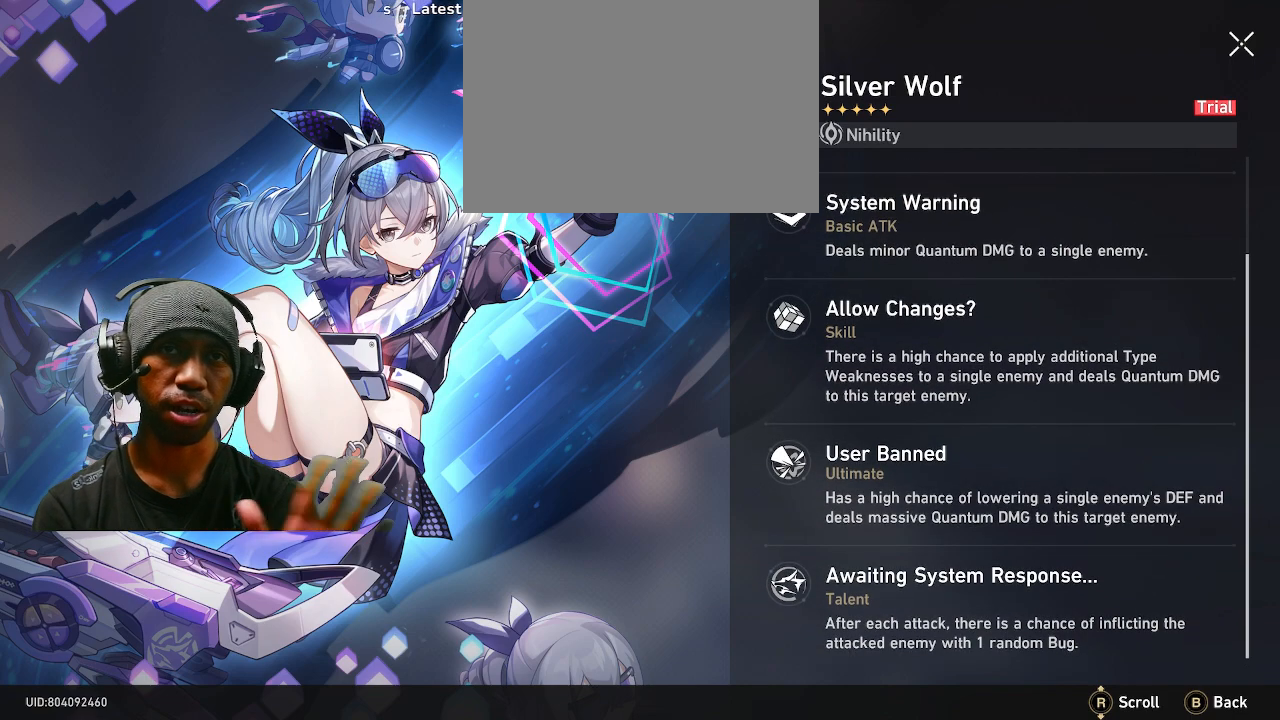
{"buttons": ["R2"], "left_stick": "center", "right_stick": "center", "events": []}
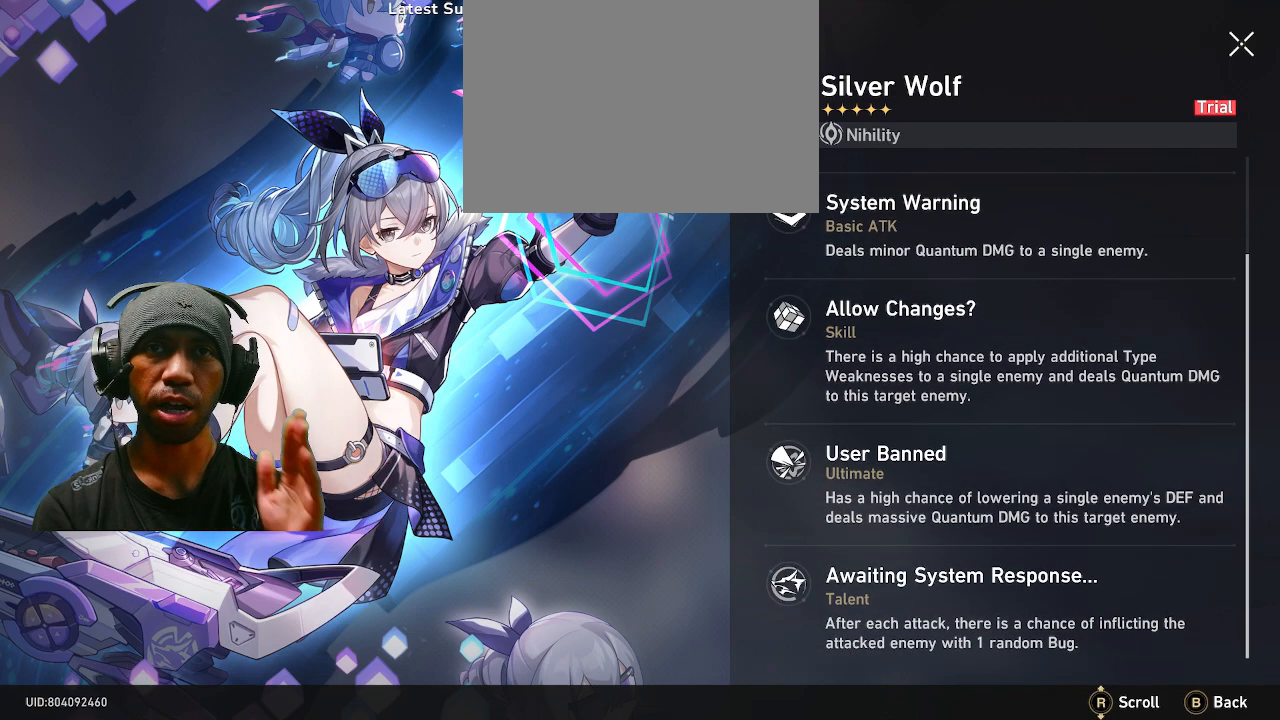
{"buttons": ["R2"], "left_stick": "center", "right_stick": "center", "events": []}
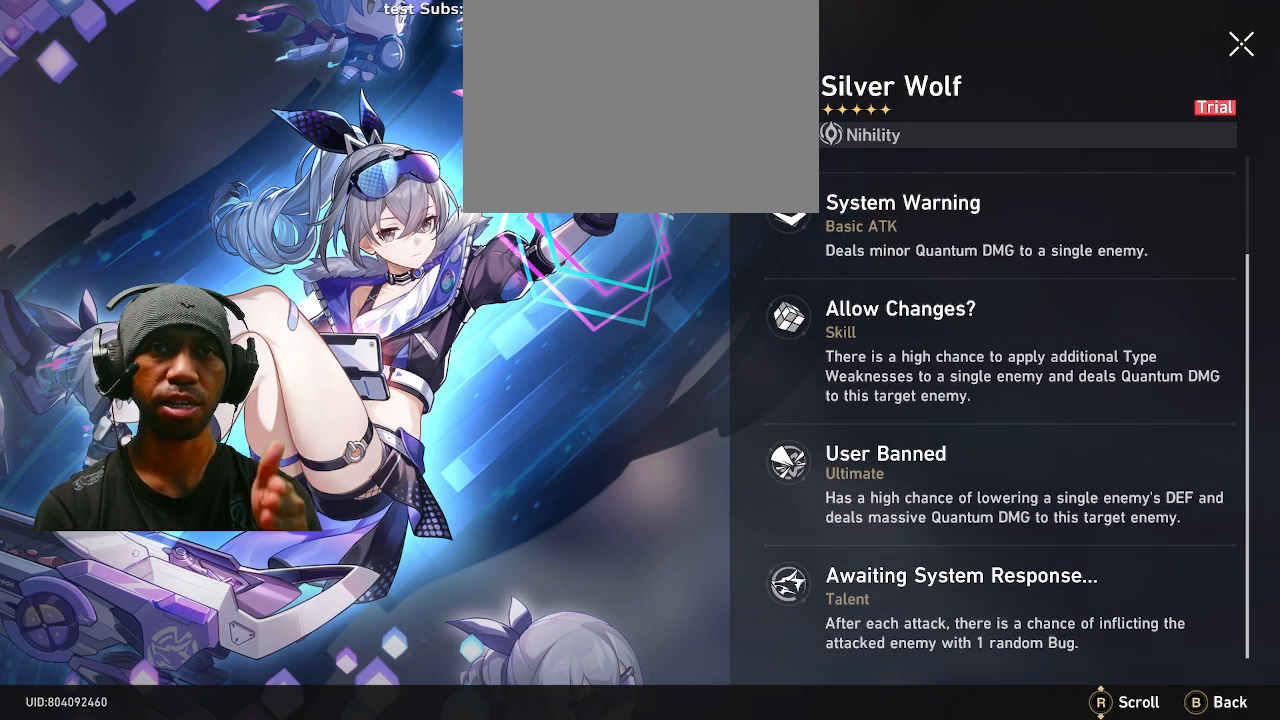
{"buttons": ["R2"], "left_stick": "center", "right_stick": "center", "events": []}
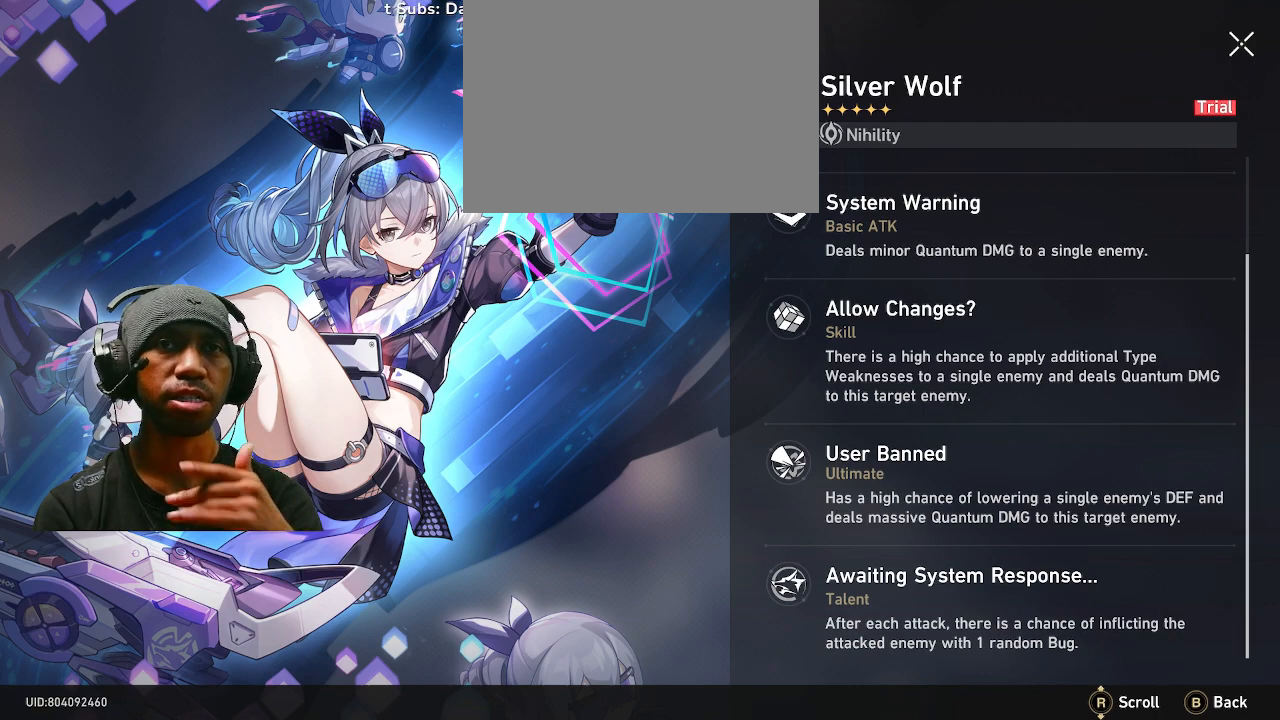
{"buttons": ["R2"], "left_stick": "center", "right_stick": "center", "events": []}
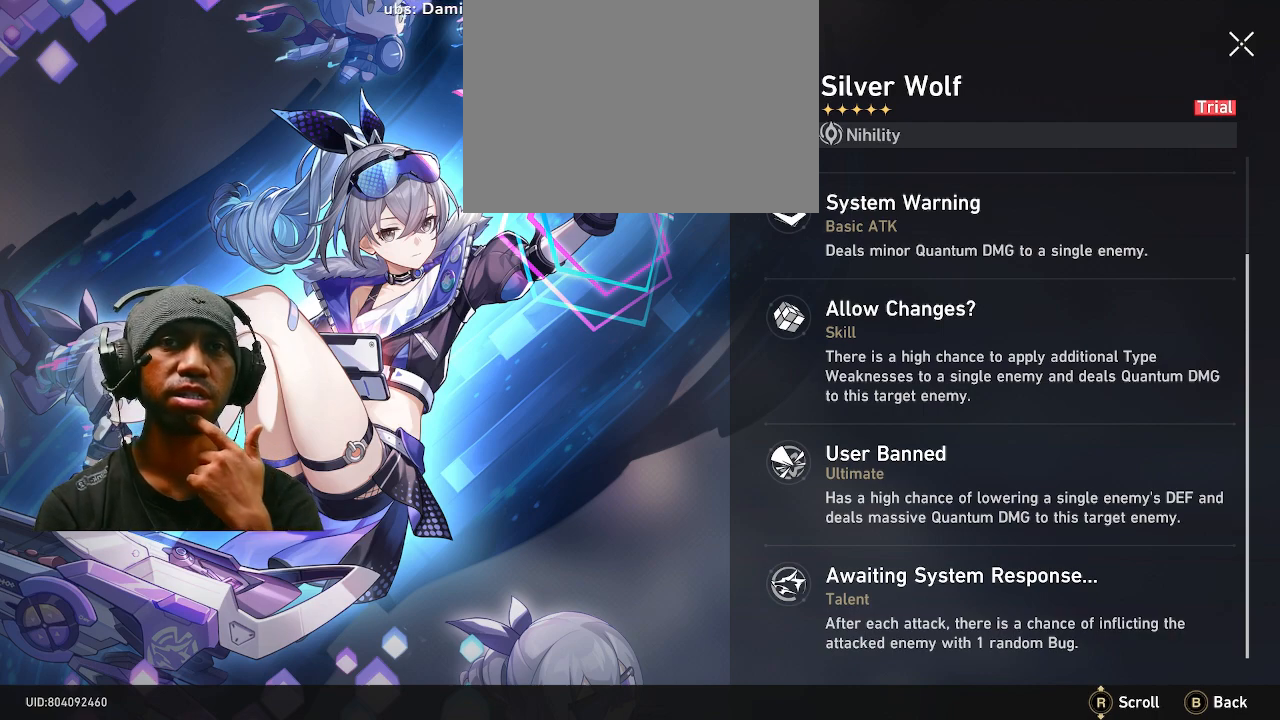
{"buttons": ["R2"], "left_stick": "center", "right_stick": "center", "events": []}
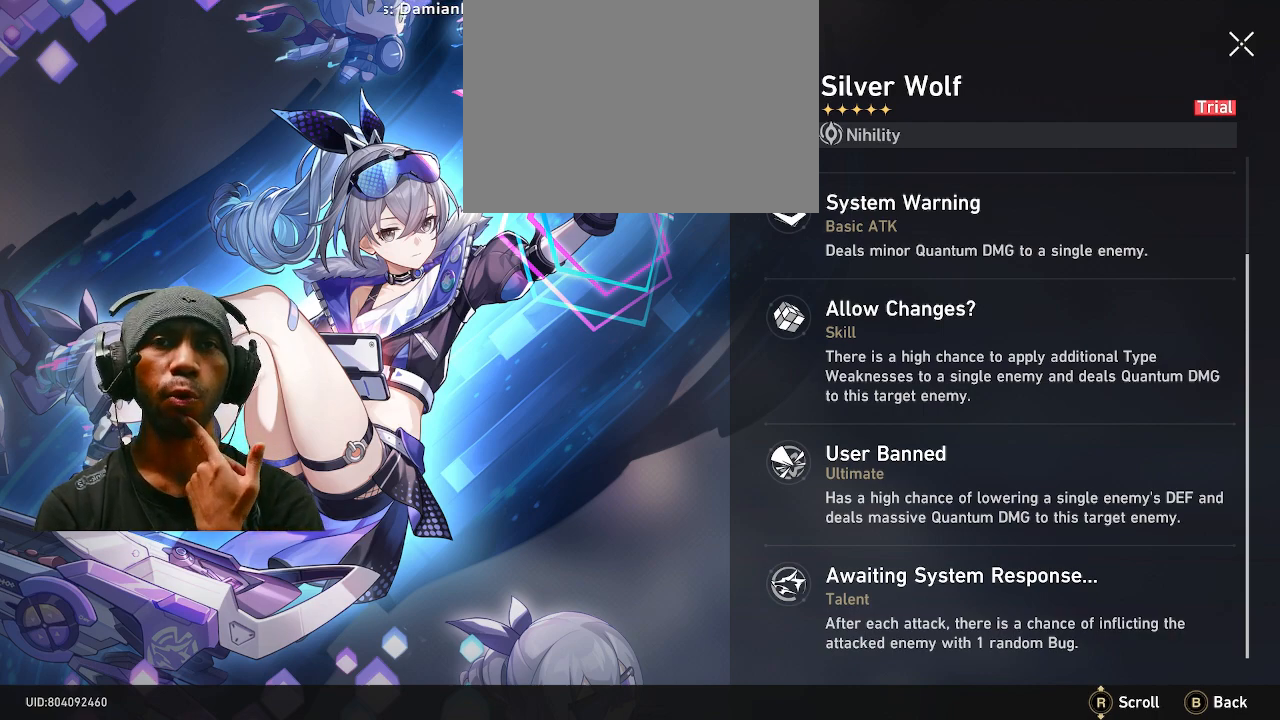
{"buttons": ["R2"], "left_stick": "center", "right_stick": "center", "events": []}
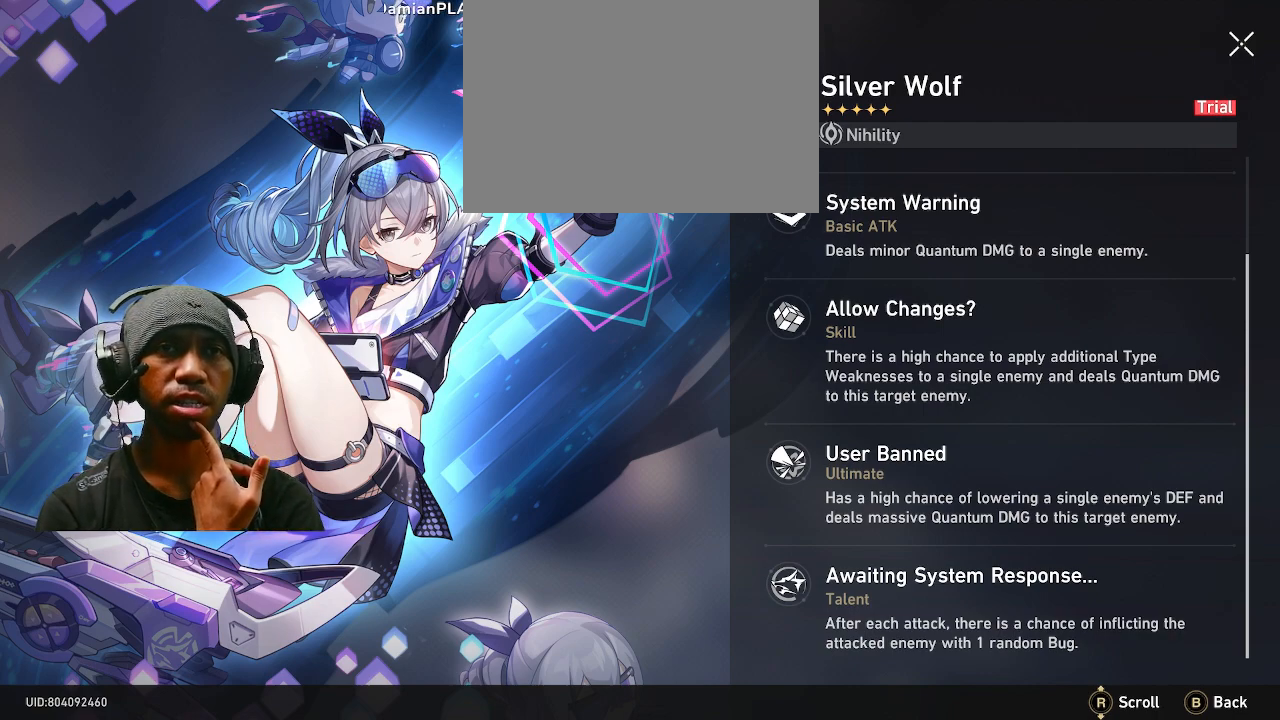
{"buttons": ["R2"], "left_stick": "center", "right_stick": "center", "events": []}
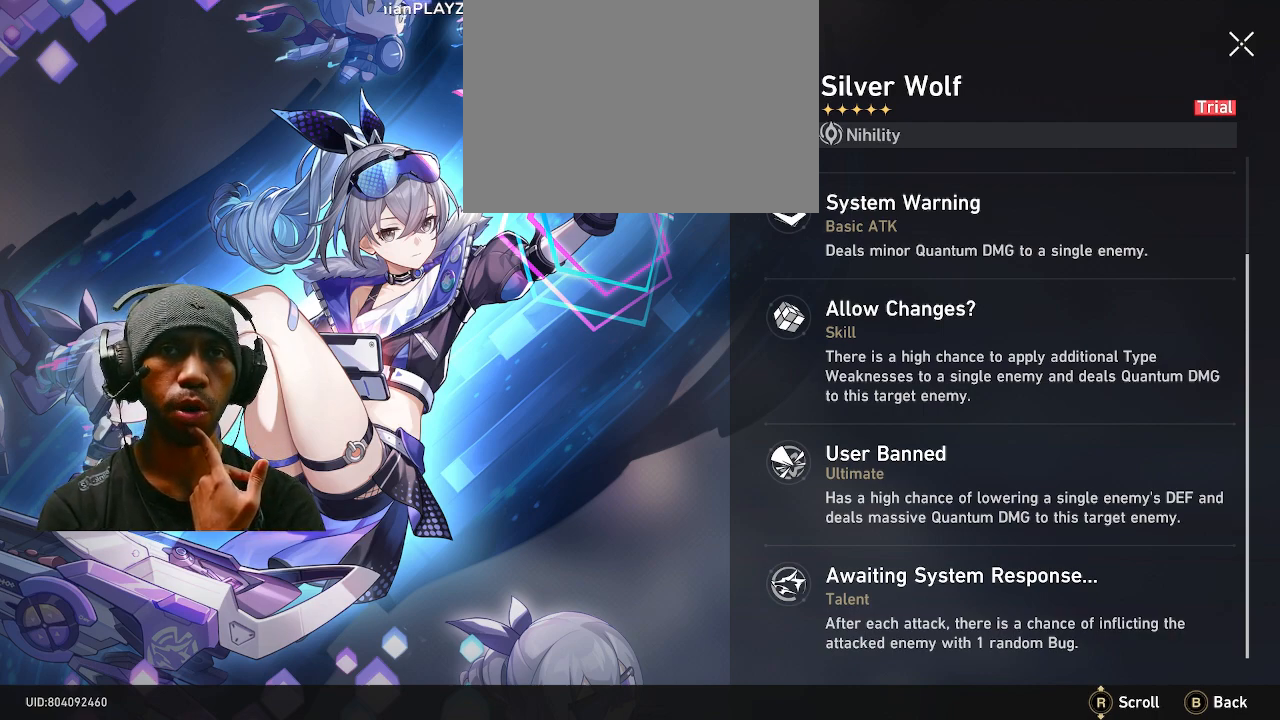
{"buttons": ["R2"], "left_stick": "center", "right_stick": "center", "events": []}
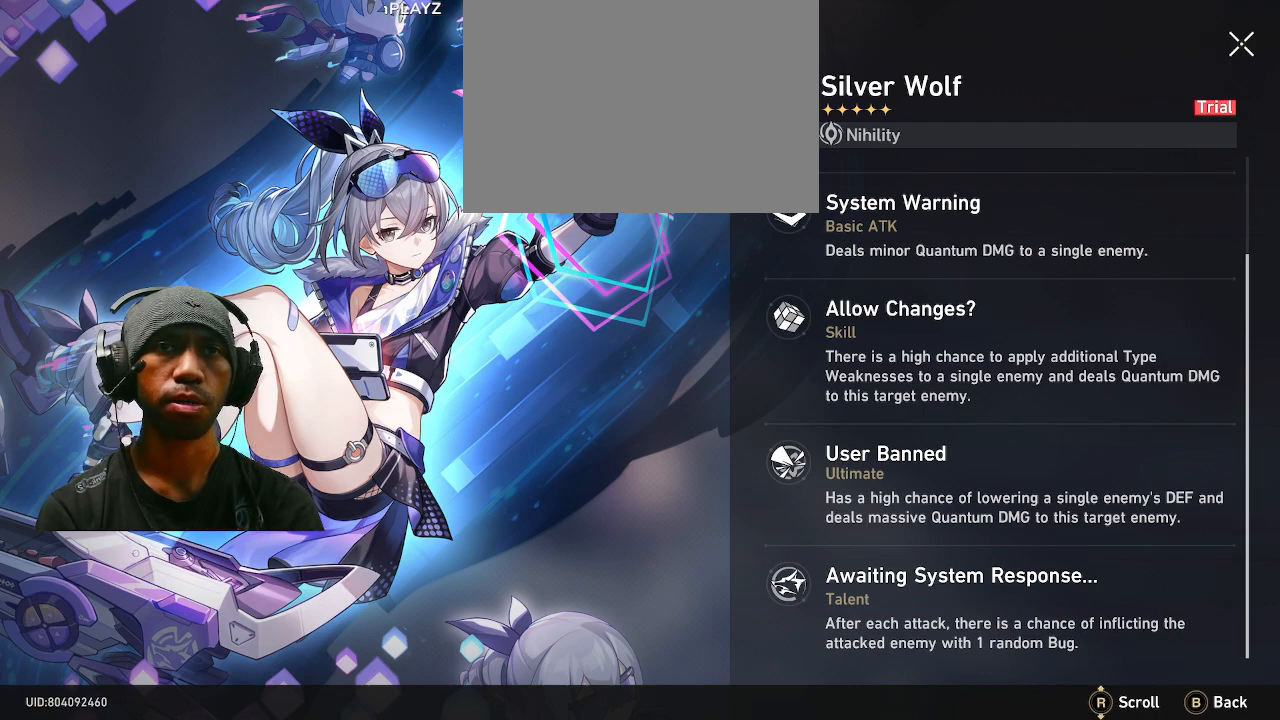
{"buttons": ["R2"], "left_stick": "center", "right_stick": "center", "events": []}